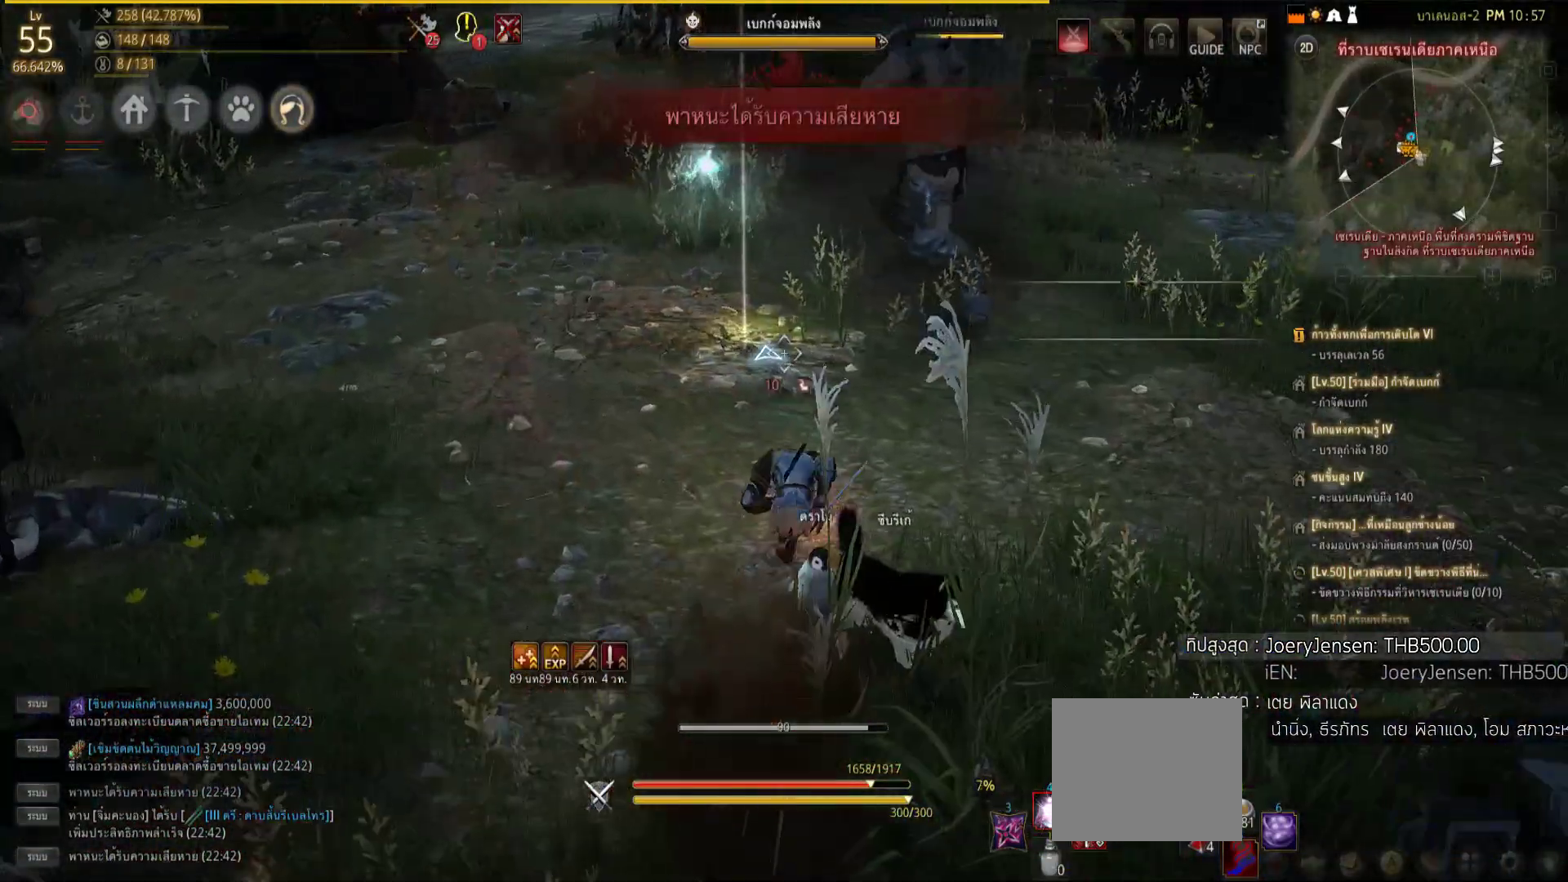
Gameplay with a controller (PlayStation layout); each line is a JSON object with the inputs held at the frame after it. "events" lists button and stick changes between this image and that frame as [ms after this image, input, new state], when the widget could be followed in between.
{"buttons": ["TRIANGLE", "R1"], "left_stick": "up-right", "right_stick": "center", "events": [[140, "left_stick", "up"], [180, "R1", "down"], [240, "TRIANGLE", "down"], [240, "left_stick", "up-right"], [360, "TRIANGLE", "up"], [440, "TRIANGLE", "down"]]}
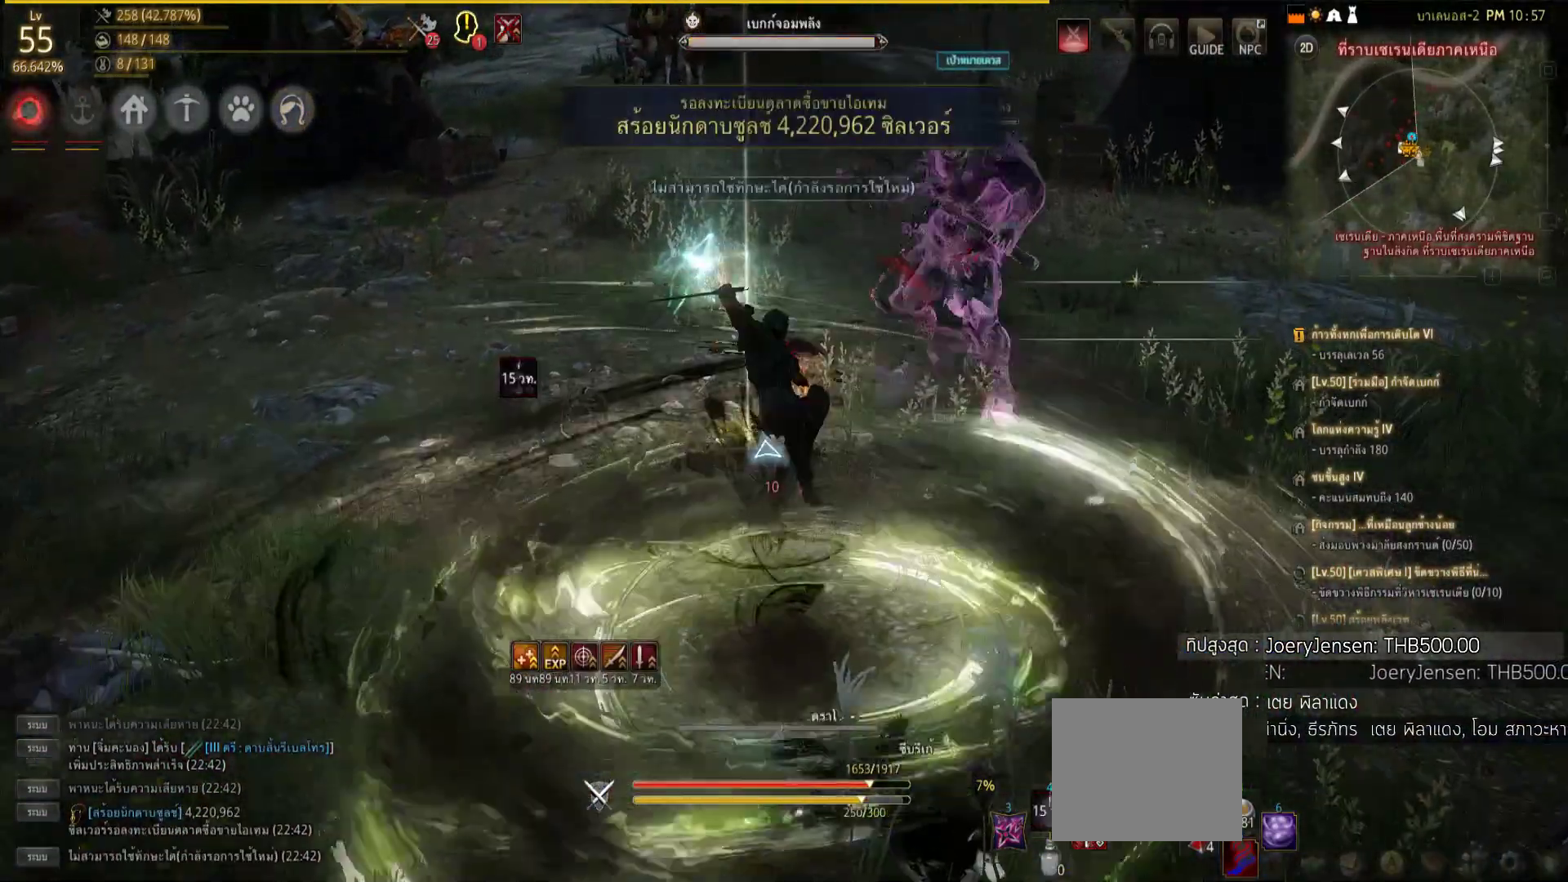
{"buttons": [], "left_stick": "right", "right_stick": "center", "events": [[20, "TRIANGLE", "up"], [100, "TRIANGLE", "down"], [100, "left_stick", "up"], [240, "TRIANGLE", "up"], [320, "TRIANGLE", "down"], [360, "left_stick", "right"], [400, "TRIANGLE", "up"], [480, "R1", "up"]]}
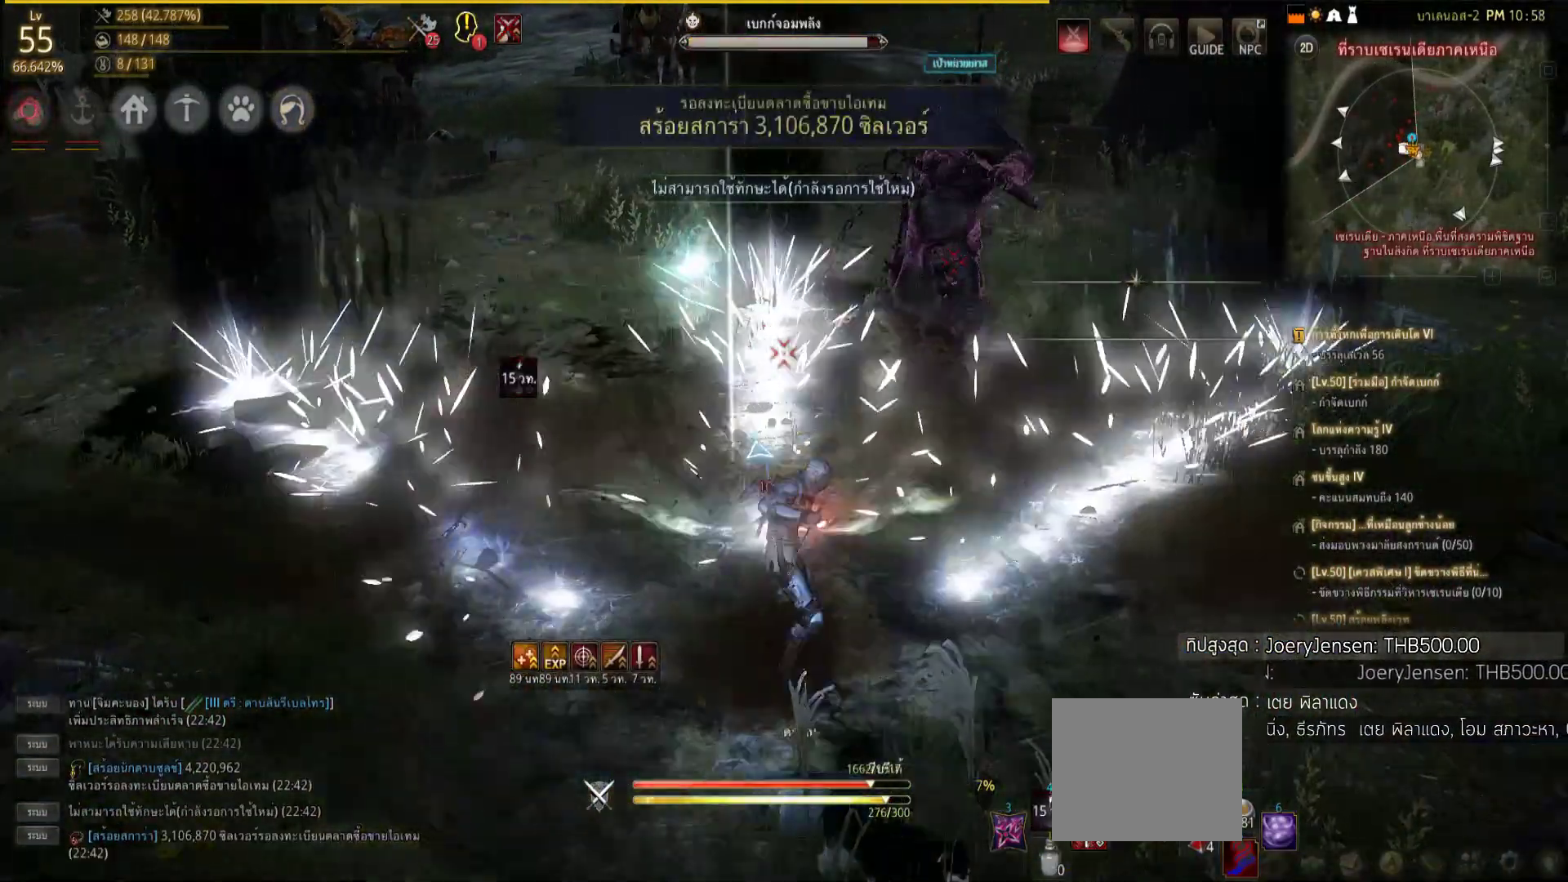
{"buttons": [], "left_stick": "right", "right_stick": "center", "events": [[240, "SQUARE", "down"], [360, "SQUARE", "up"], [440, "SQUARE", "down"], [500, "SQUARE", "up"]]}
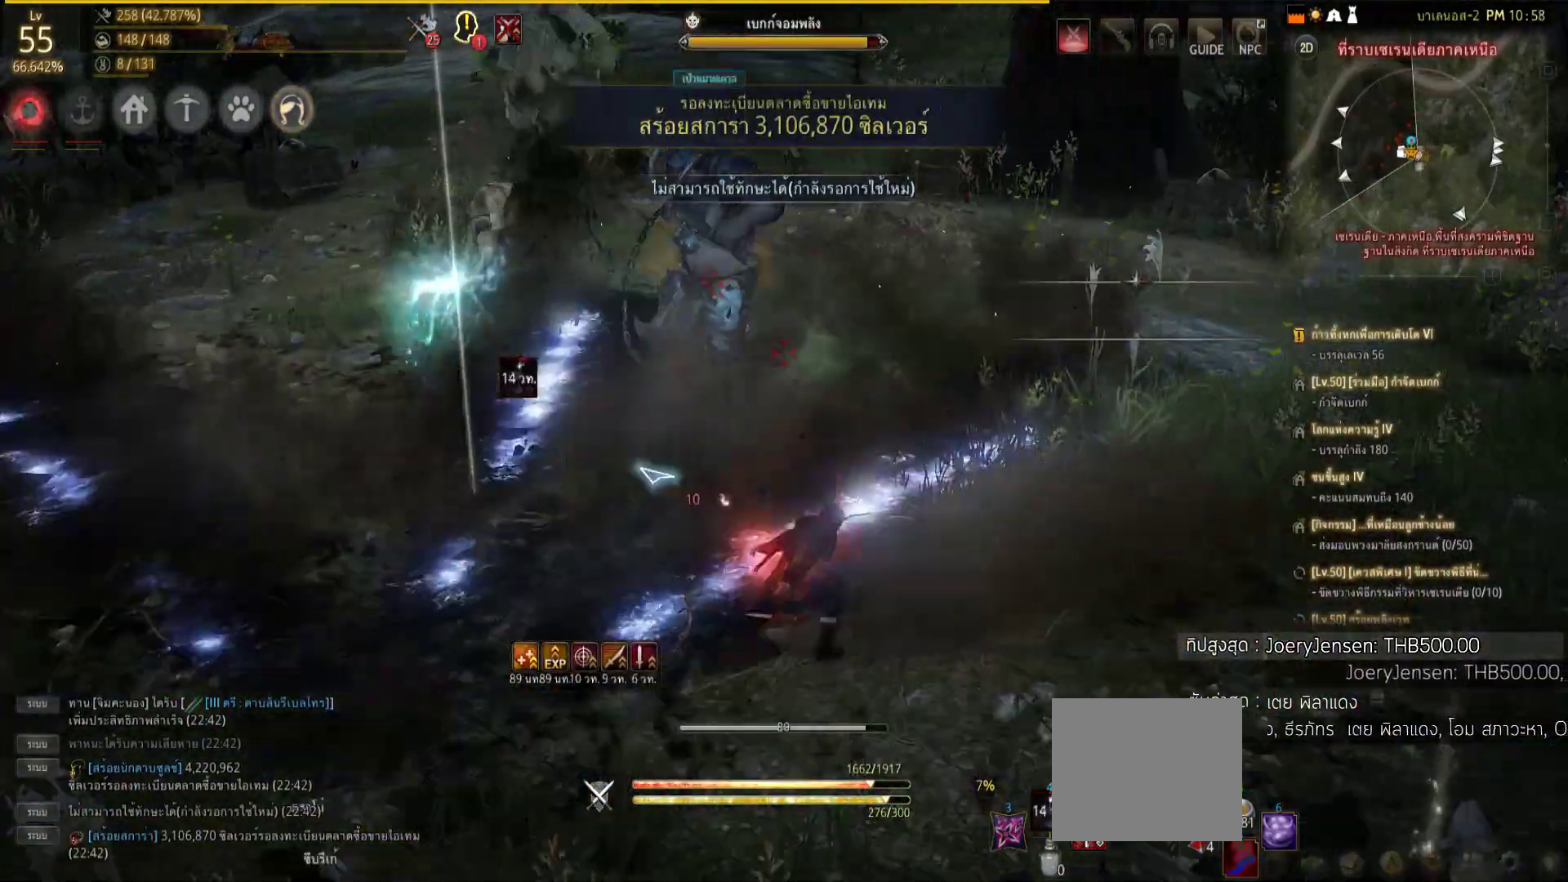
{"buttons": ["L2", "R2"], "left_stick": "center", "right_stick": "center", "events": [[160, "left_stick", "center"], [160, "right_stick", "left"], [260, "L2", "down"], [300, "R2", "down"], [460, "right_stick", "center"]]}
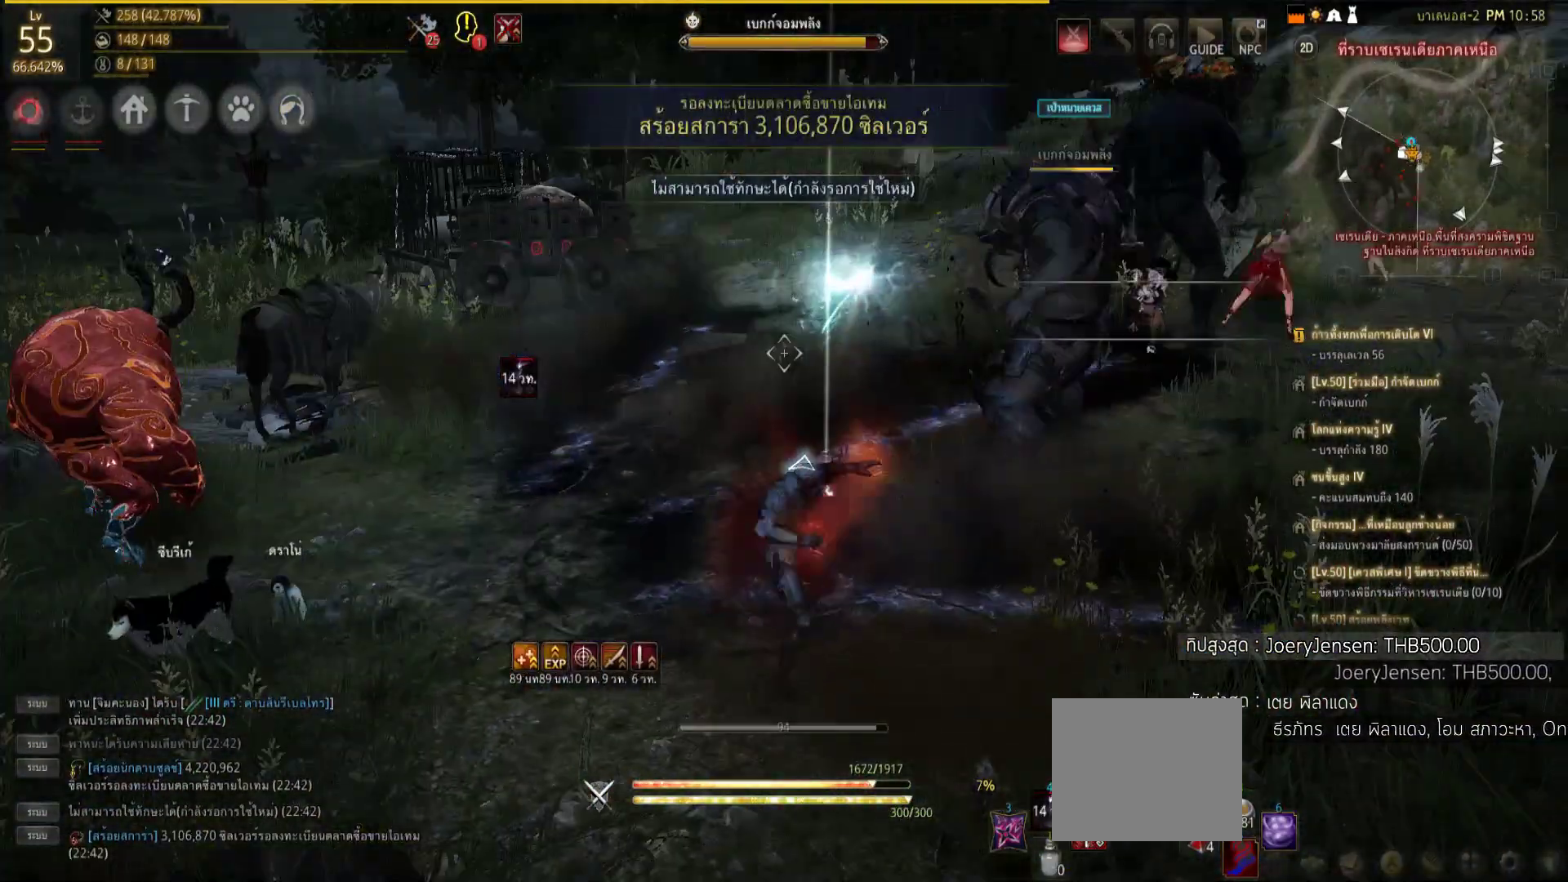
{"buttons": ["R2"], "left_stick": "center", "right_stick": "down-right", "events": [[380, "right_stick", "down-right"], [460, "L2", "up"]]}
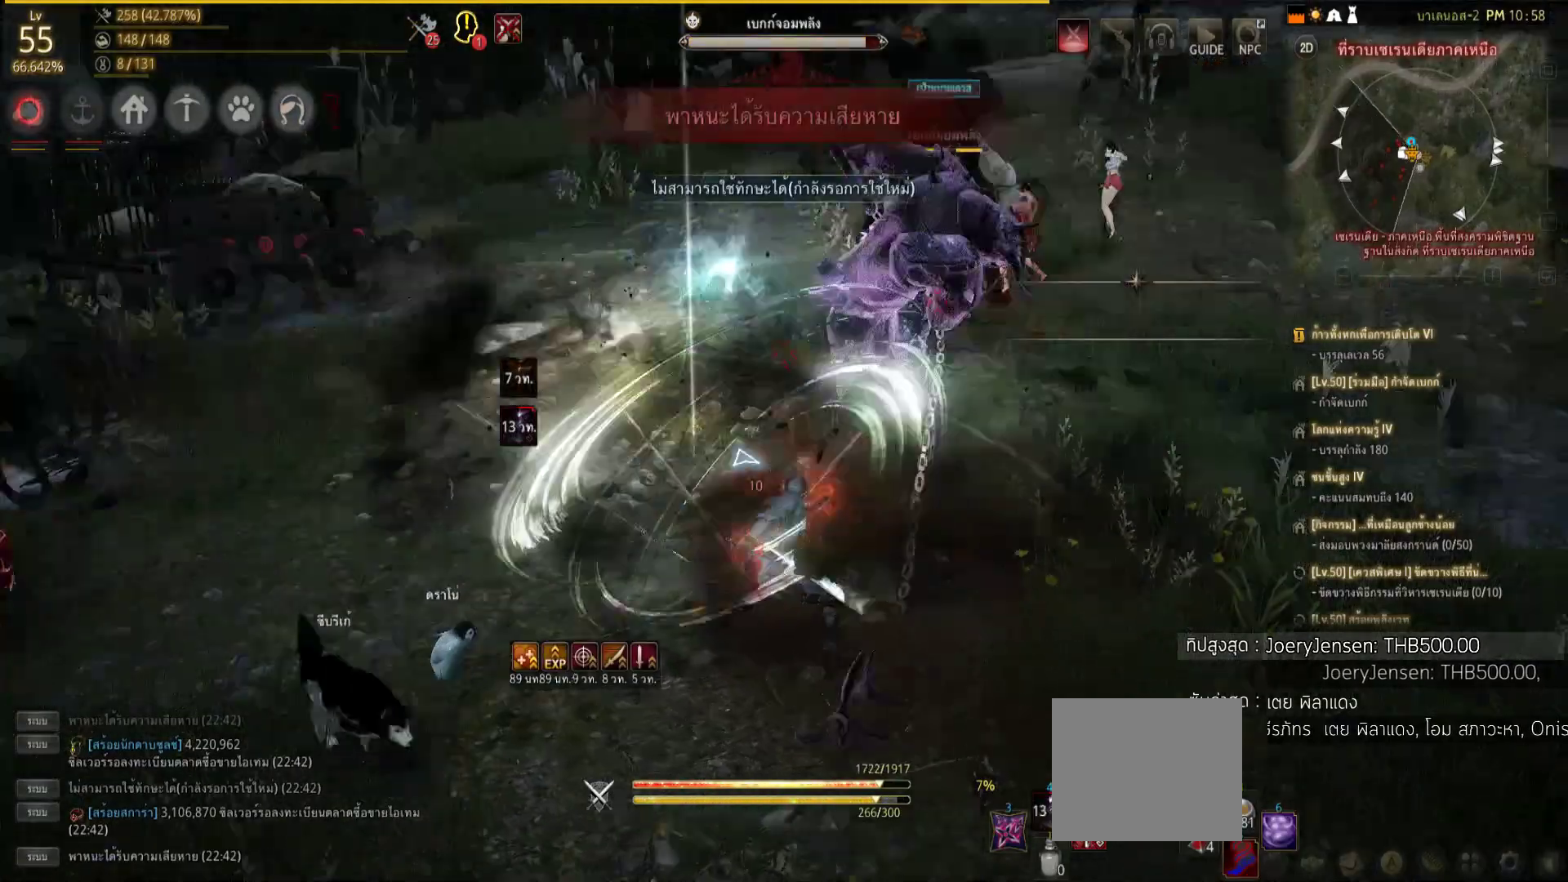
{"buttons": [], "left_stick": "right", "right_stick": "center", "events": [[40, "R2", "up"], [40, "left_stick", "right"], [40, "right_stick", "center"], [140, "SQUARE", "down"], [280, "SQUARE", "up"], [360, "SQUARE", "down"], [440, "SQUARE", "up"]]}
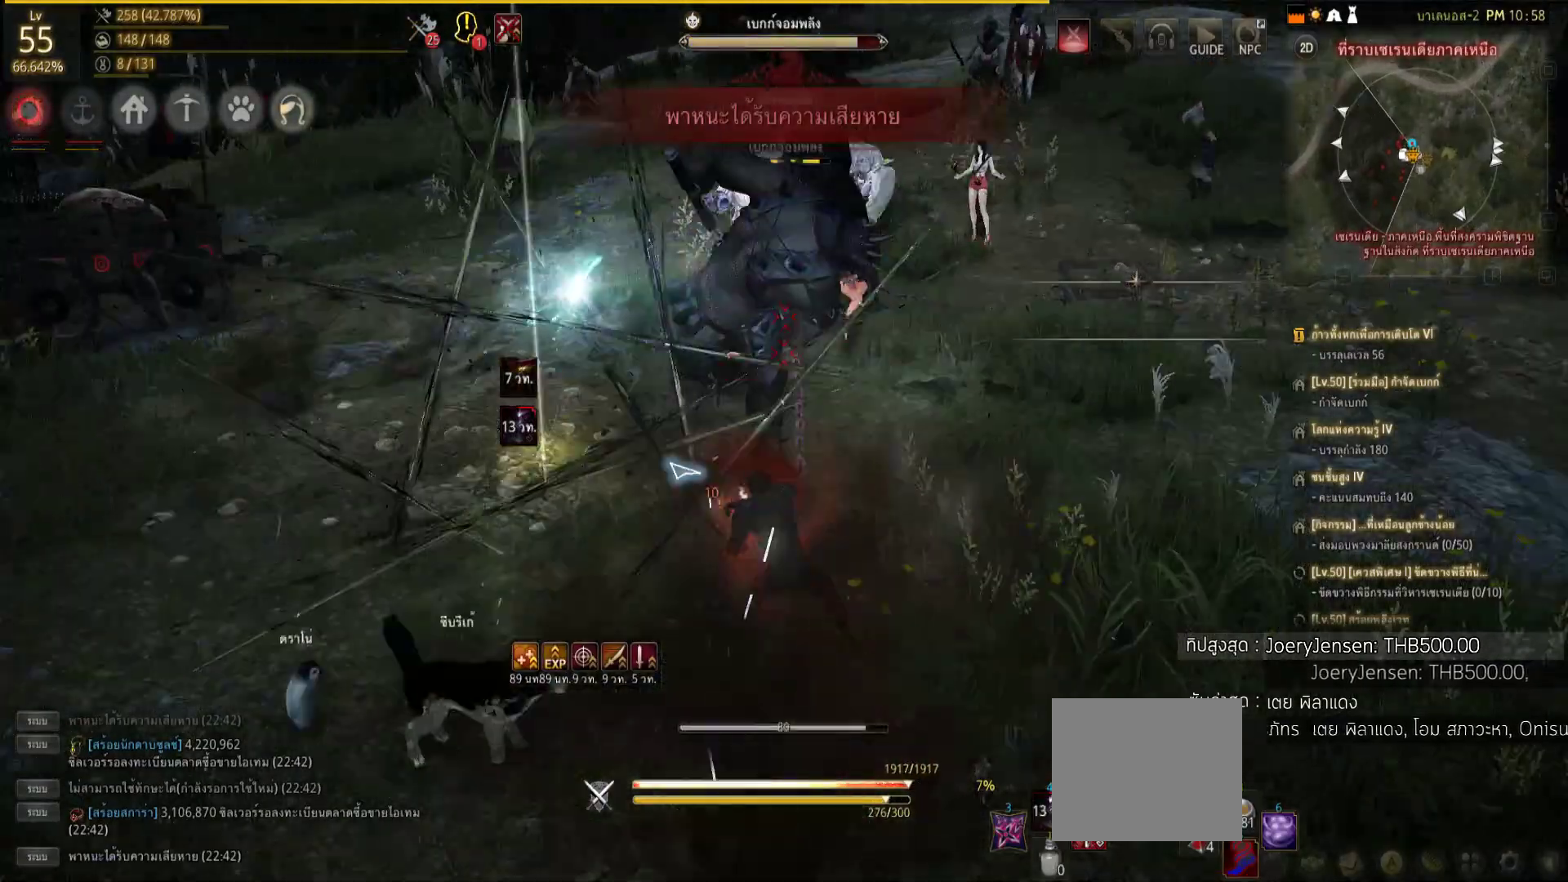
{"buttons": [], "left_stick": "center", "right_stick": "left", "events": [[20, "SQUARE", "down"], [140, "SQUARE", "up"], [240, "SQUARE", "down"], [360, "SQUARE", "up"], [440, "left_stick", "center"], [480, "right_stick", "left"]]}
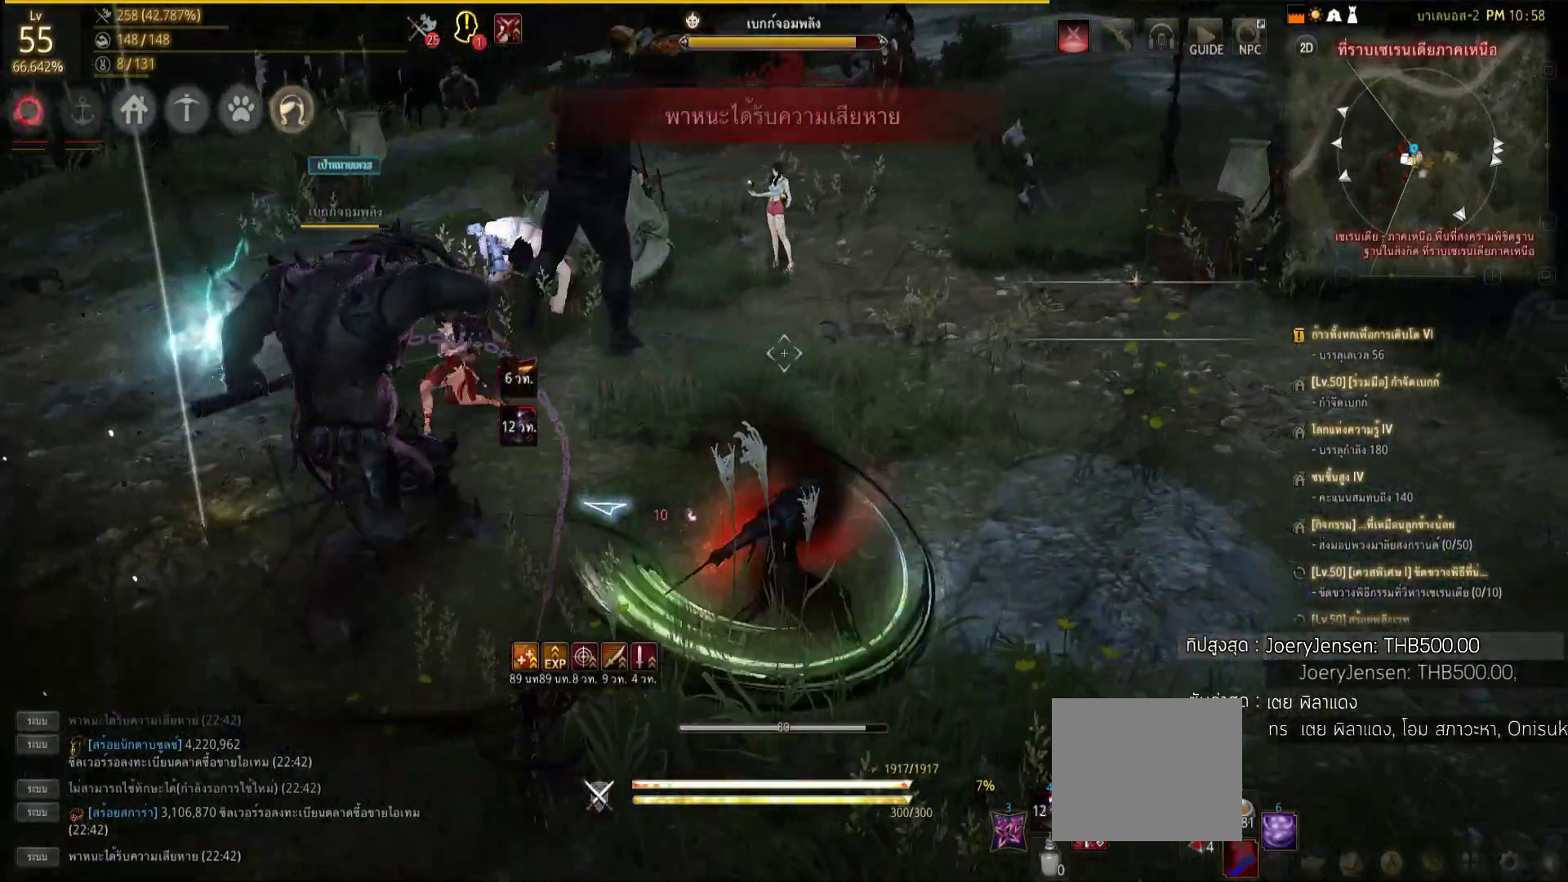
{"buttons": ["L2", "R2"], "left_stick": "center", "right_stick": "center", "events": [[20, "L2", "down"], [20, "R2", "down"], [320, "right_stick", "center"]]}
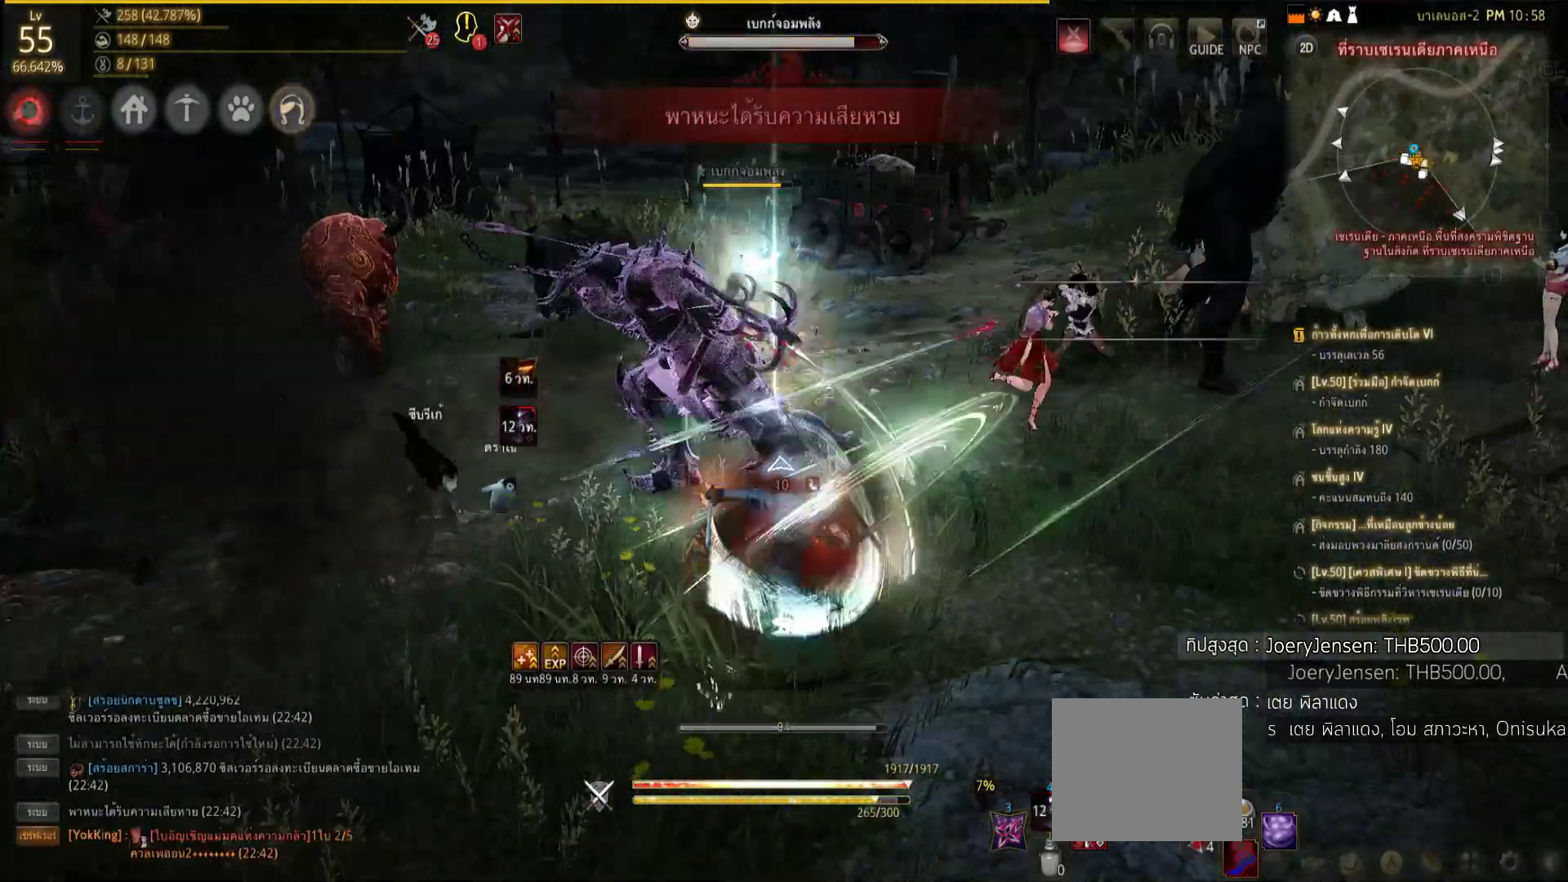
{"buttons": [], "left_stick": "center", "right_stick": "center", "events": [[160, "right_stick", "down-left"], [420, "L2", "up"], [420, "right_stick", "center"], [460, "R2", "up"]]}
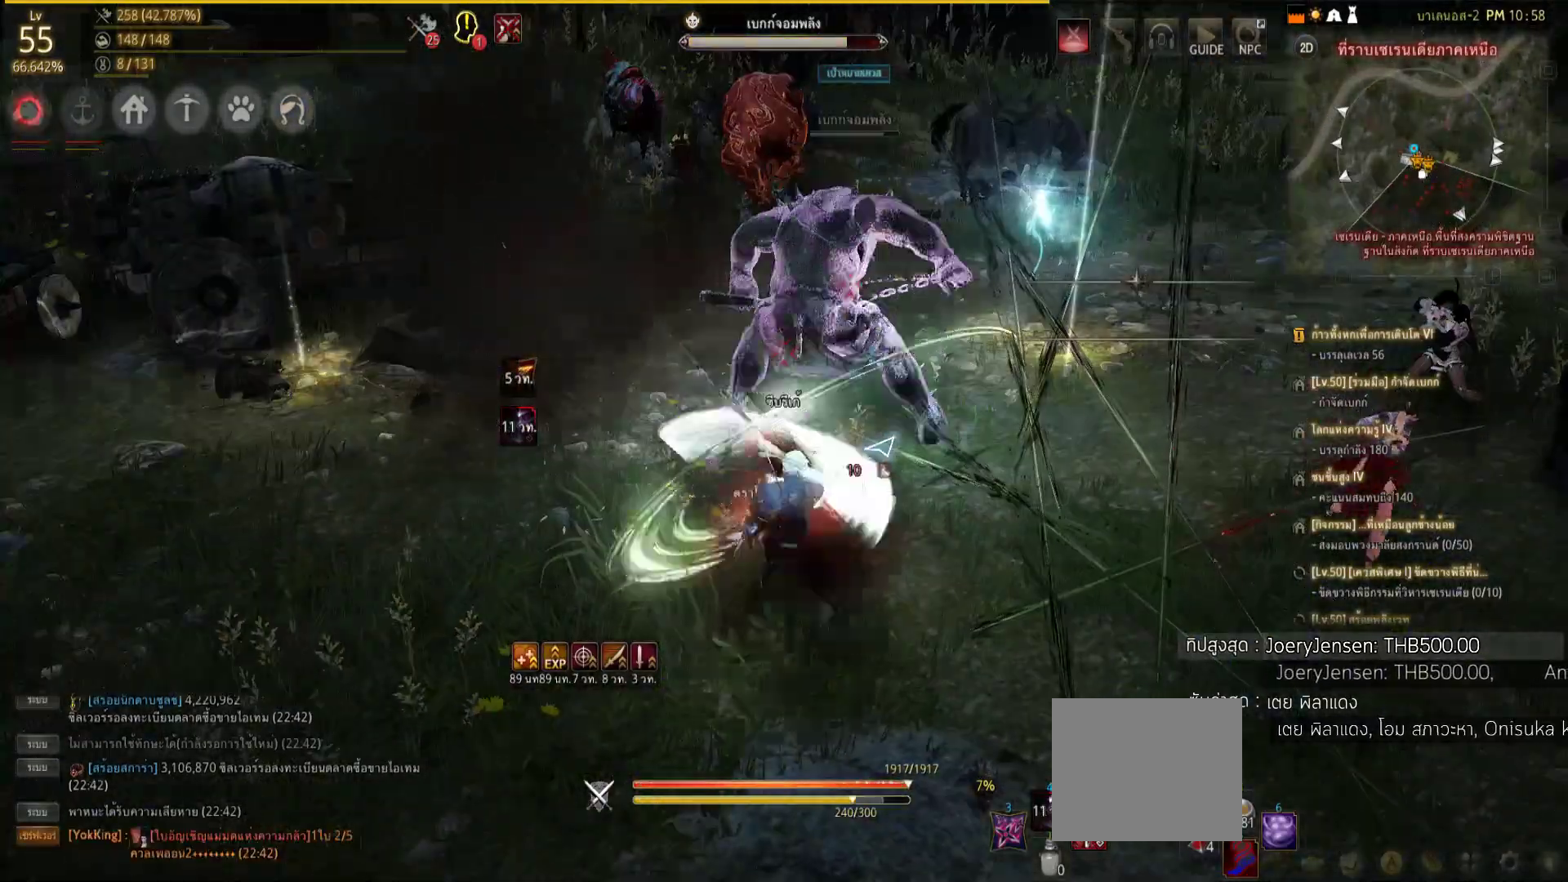
{"buttons": ["SQUARE"], "left_stick": "right", "right_stick": "center", "events": [[80, "SQUARE", "down"], [80, "left_stick", "right"], [200, "SQUARE", "up"], [300, "SQUARE", "down"], [380, "SQUARE", "up"], [460, "SQUARE", "down"]]}
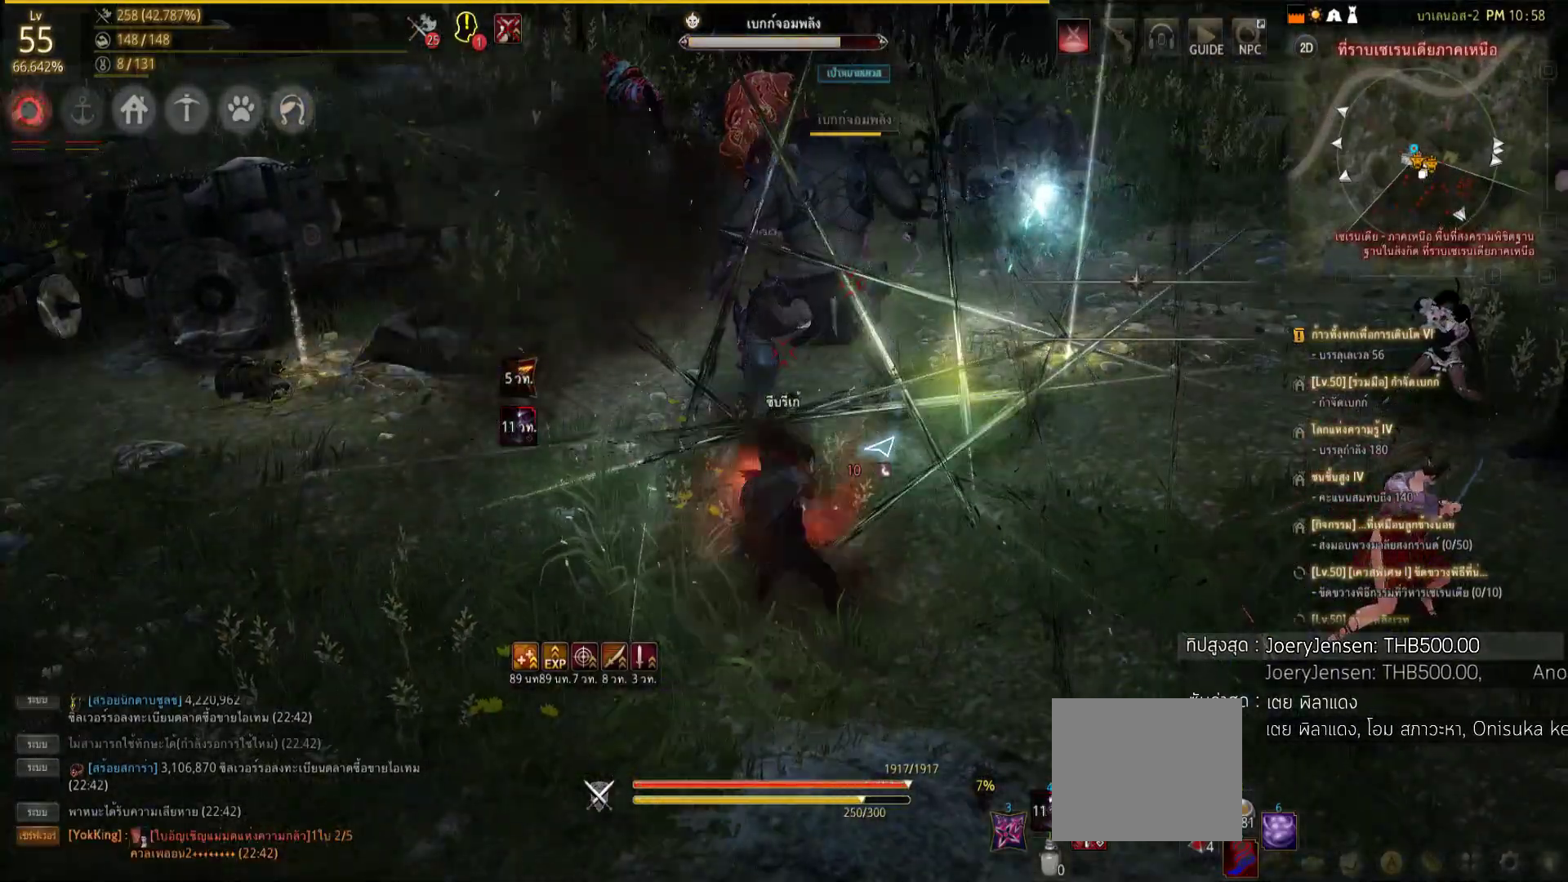
{"buttons": [], "left_stick": "center", "right_stick": "center", "events": [[80, "SQUARE", "up"], [160, "left_stick", "center"], [180, "right_stick", "left"], [360, "right_stick", "center"]]}